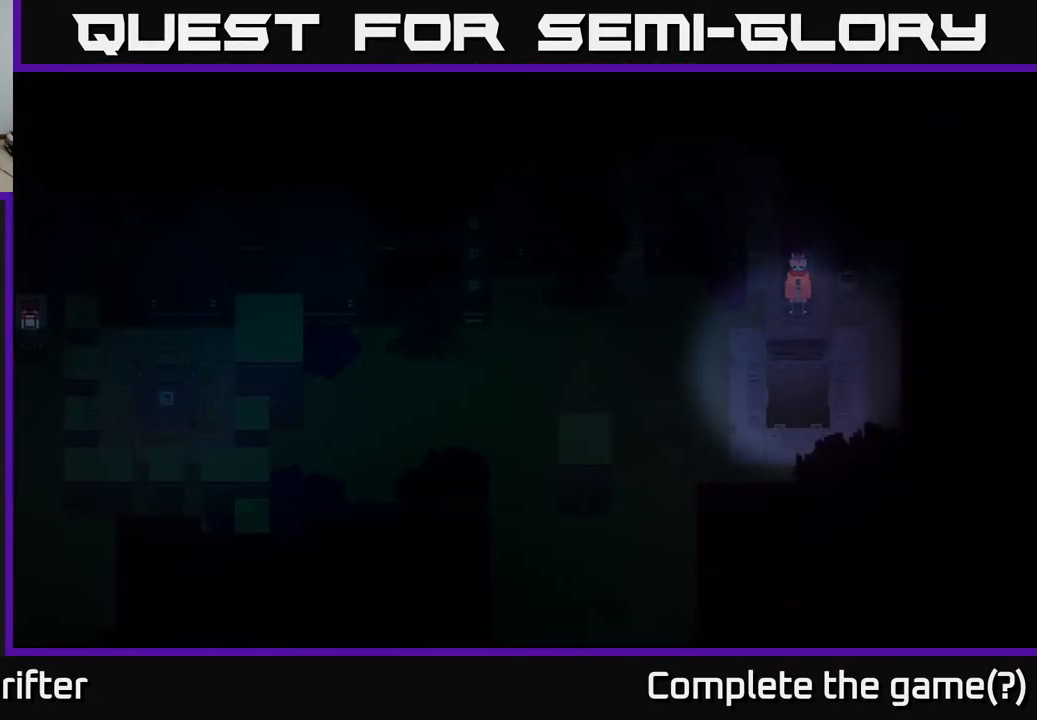
Gameplay with a controller (Xbox layout); each line is a JSON object with the inputs held at the frame after it. "events" lists button and stick changes between this image and that frame as [ms after this image, input, new state], when the widget could be followed in between.
{"buttons": [], "left_stick": "down-left", "right_stick": "center", "events": [[100, "left_stick", "down"], [150, "left_stick", "down-left"]]}
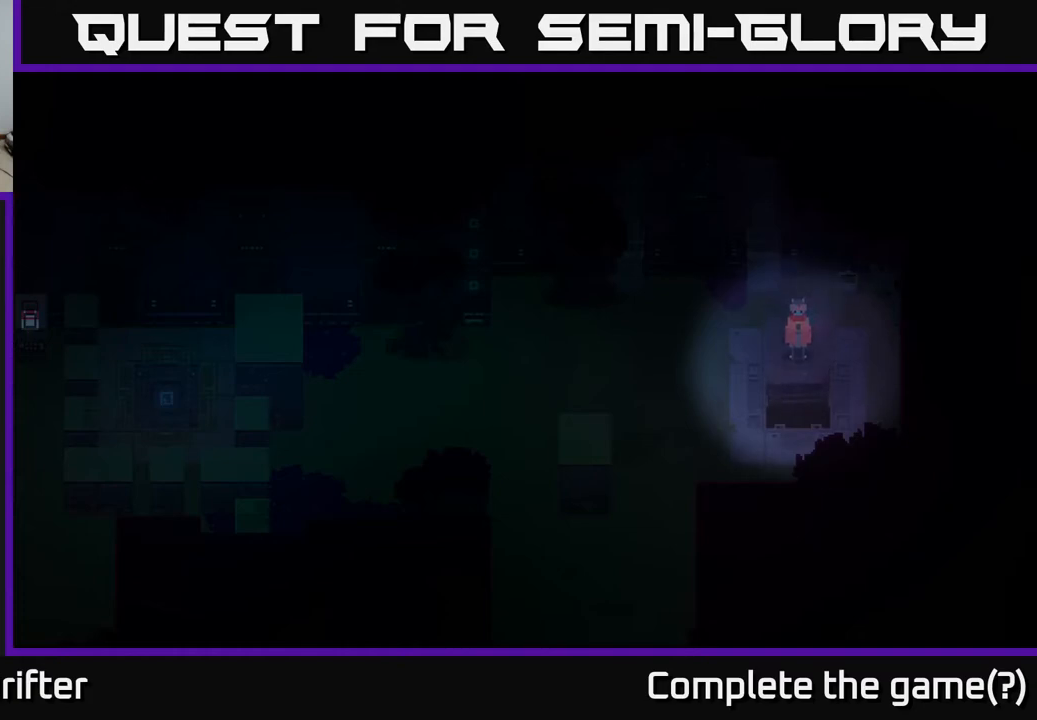
{"buttons": [], "left_stick": "down-left", "right_stick": "center", "events": [[133, "left_stick", "down"], [233, "left_stick", "center"], [433, "left_stick", "down-left"]]}
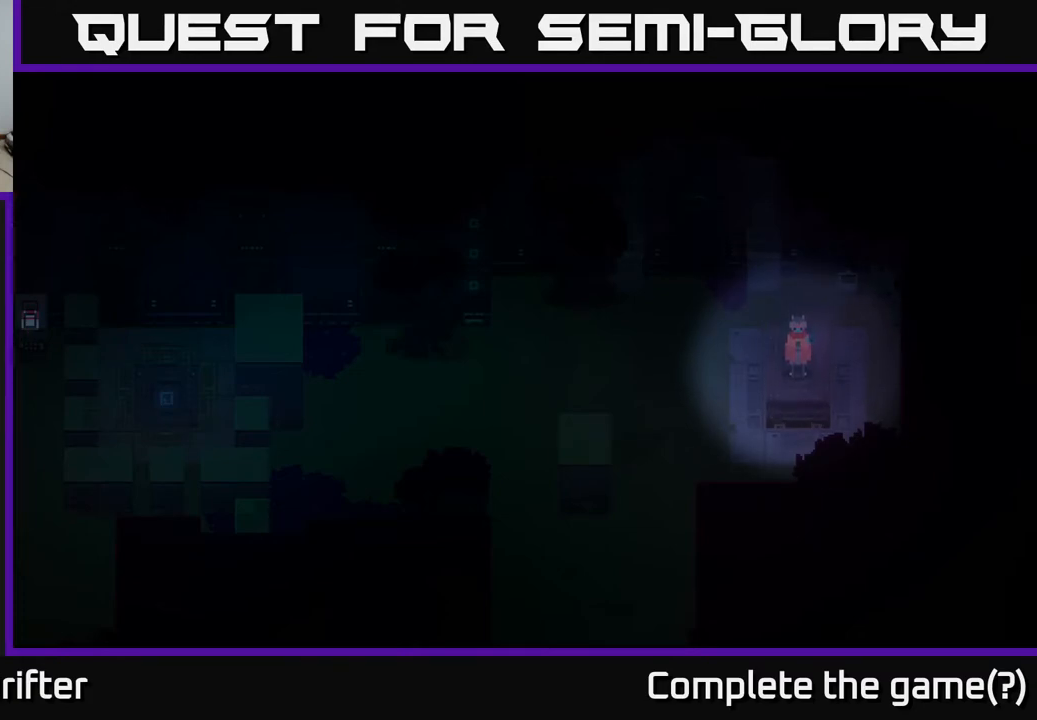
{"buttons": [], "left_stick": "left", "right_stick": "center", "events": [[117, "left_stick", "left"]]}
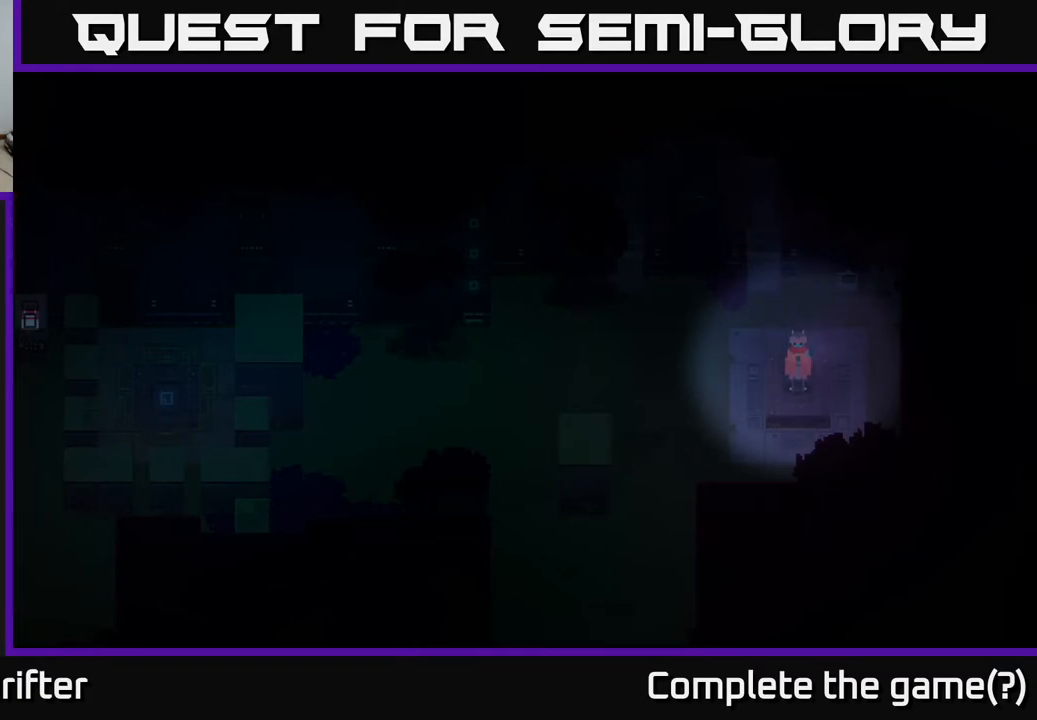
{"buttons": [], "left_stick": "left", "right_stick": "center", "events": [[167, "left_stick", "up-left"], [267, "left_stick", "left"]]}
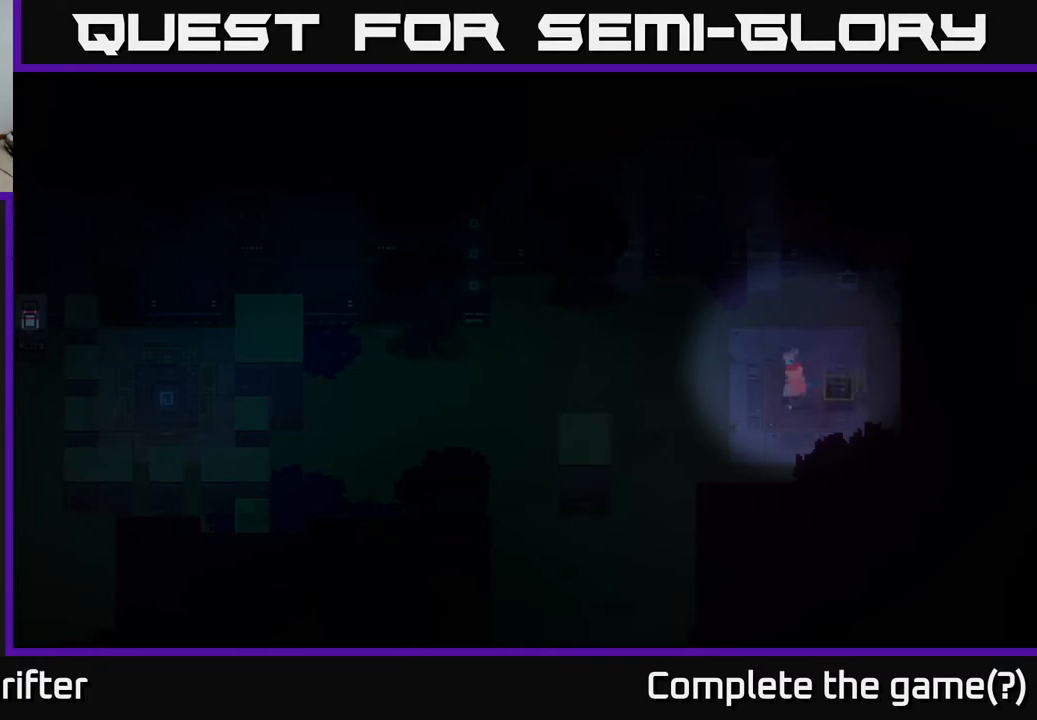
{"buttons": [], "left_stick": "down-left", "right_stick": "center", "events": [[250, "B", "down"], [333, "B", "up"], [500, "left_stick", "down-left"]]}
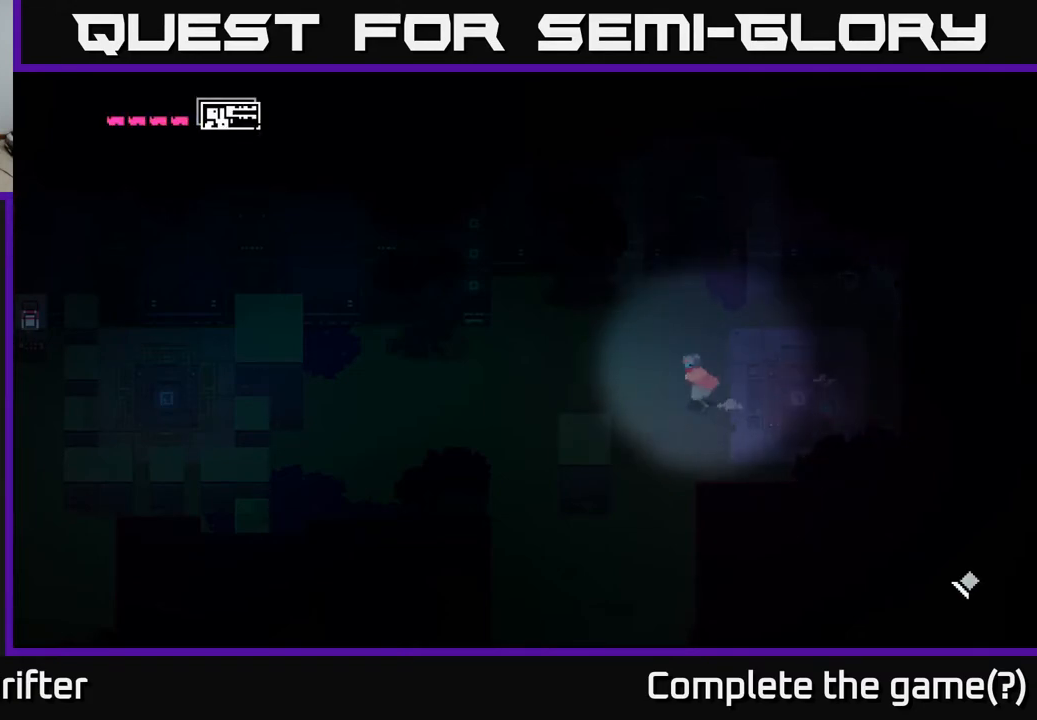
{"buttons": [], "left_stick": "down", "right_stick": "center", "events": [[183, "left_stick", "down"]]}
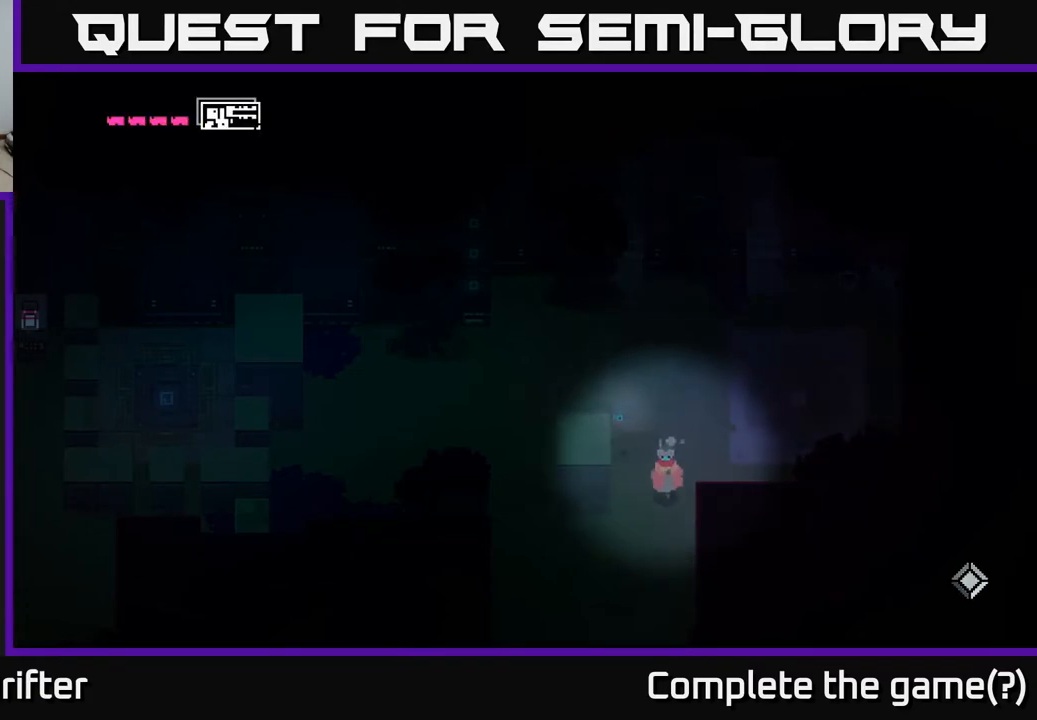
{"buttons": [], "left_stick": "down-left", "right_stick": "center", "events": [[67, "left_stick", "down-left"]]}
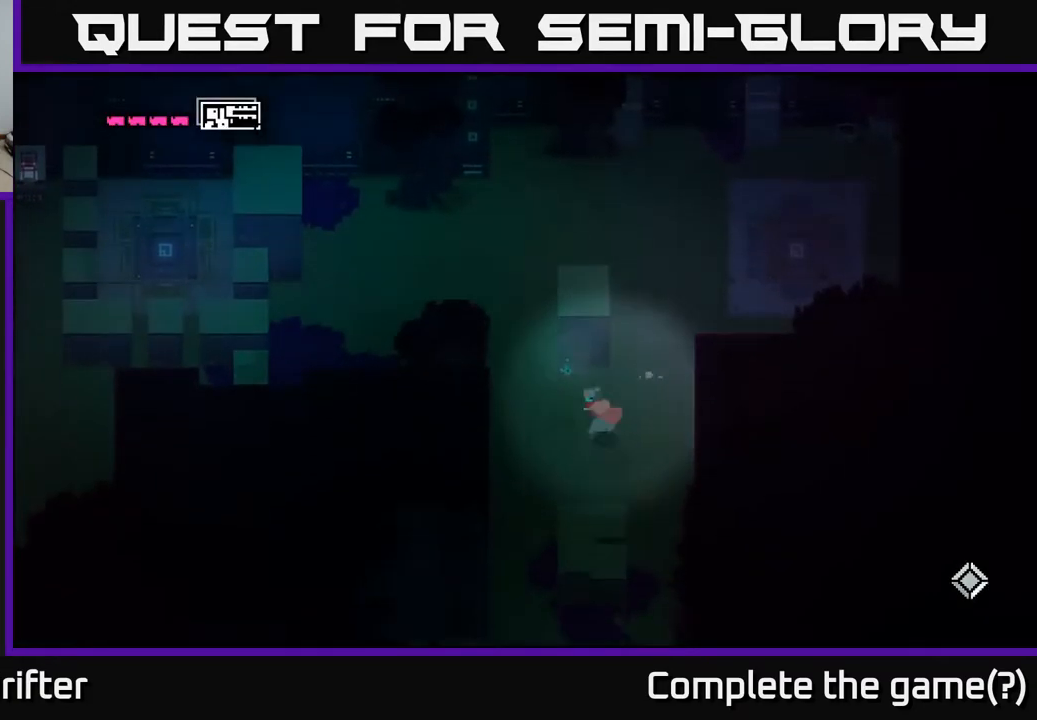
{"buttons": ["L2"], "left_stick": "down", "right_stick": "center", "events": [[200, "left_stick", "down"], [300, "L2", "down"]]}
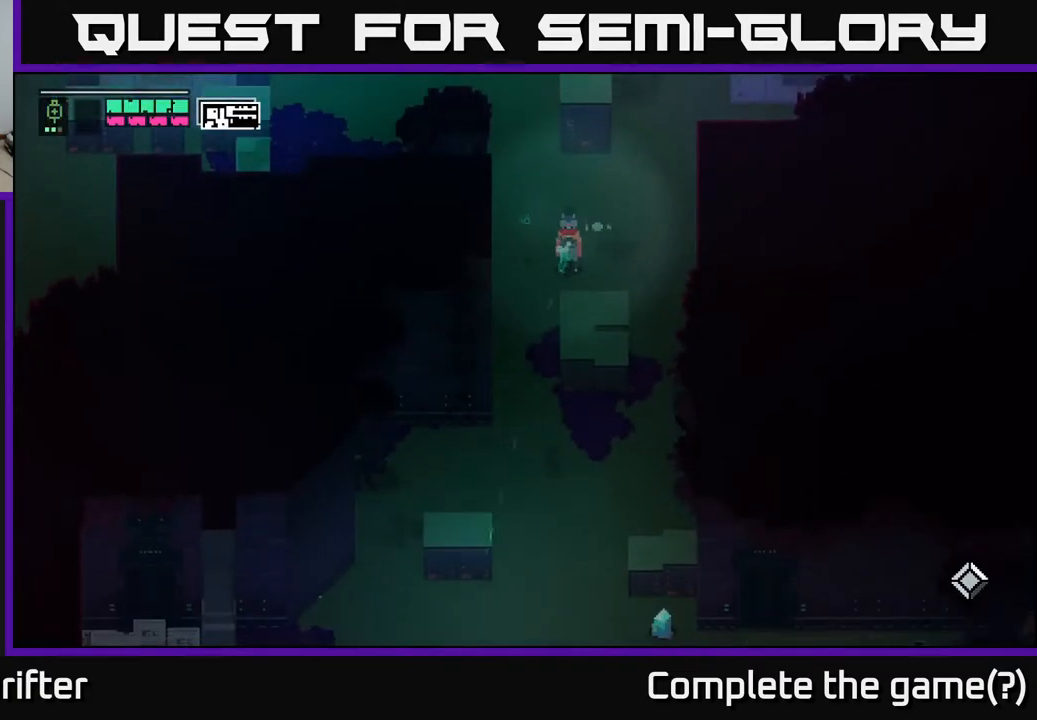
{"buttons": ["L2"], "left_stick": "down-left", "right_stick": "center", "events": [[67, "left_stick", "down-left"]]}
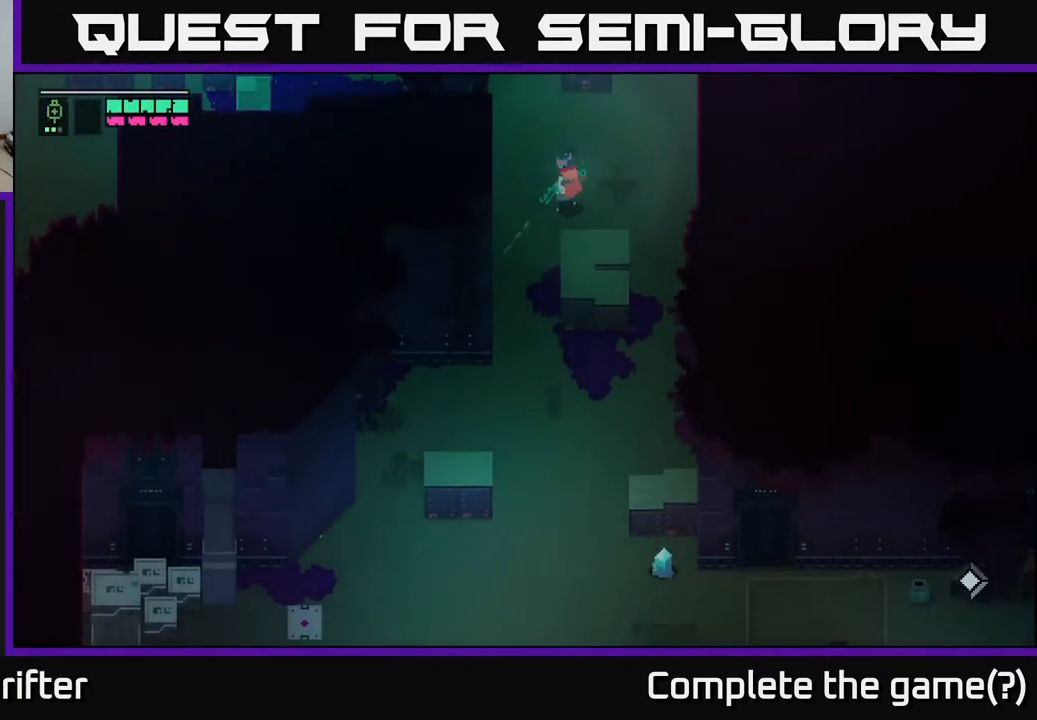
{"buttons": [], "left_stick": "down-left", "right_stick": "center", "events": [[83, "L2", "up"]]}
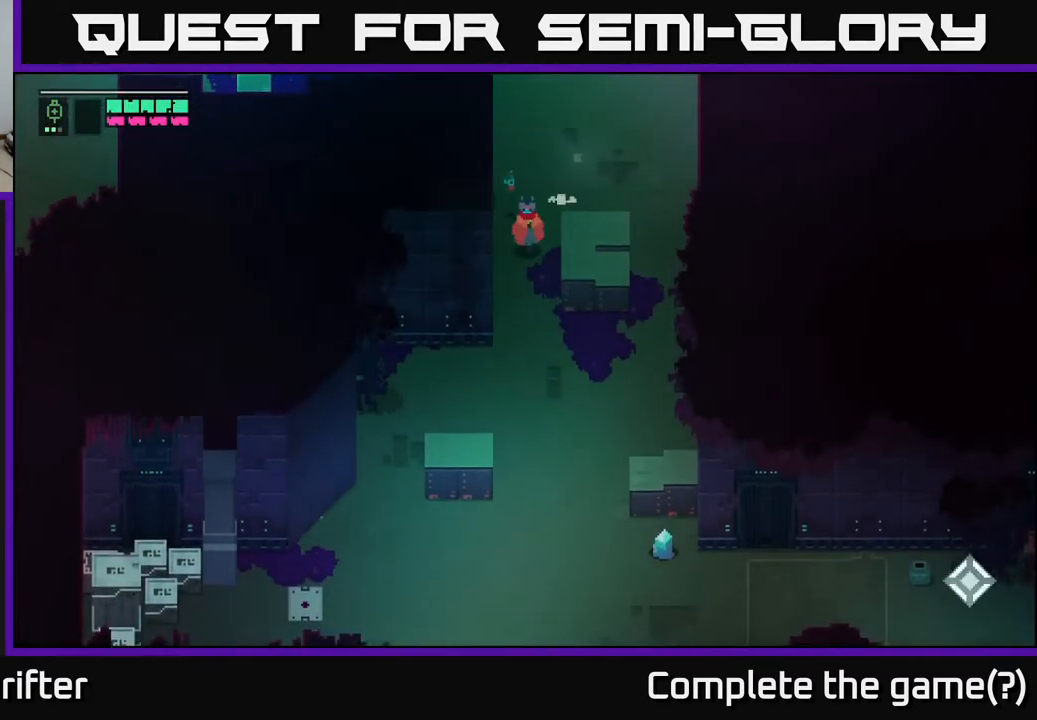
{"buttons": [], "left_stick": "down", "right_stick": "center", "events": [[33, "left_stick", "down"]]}
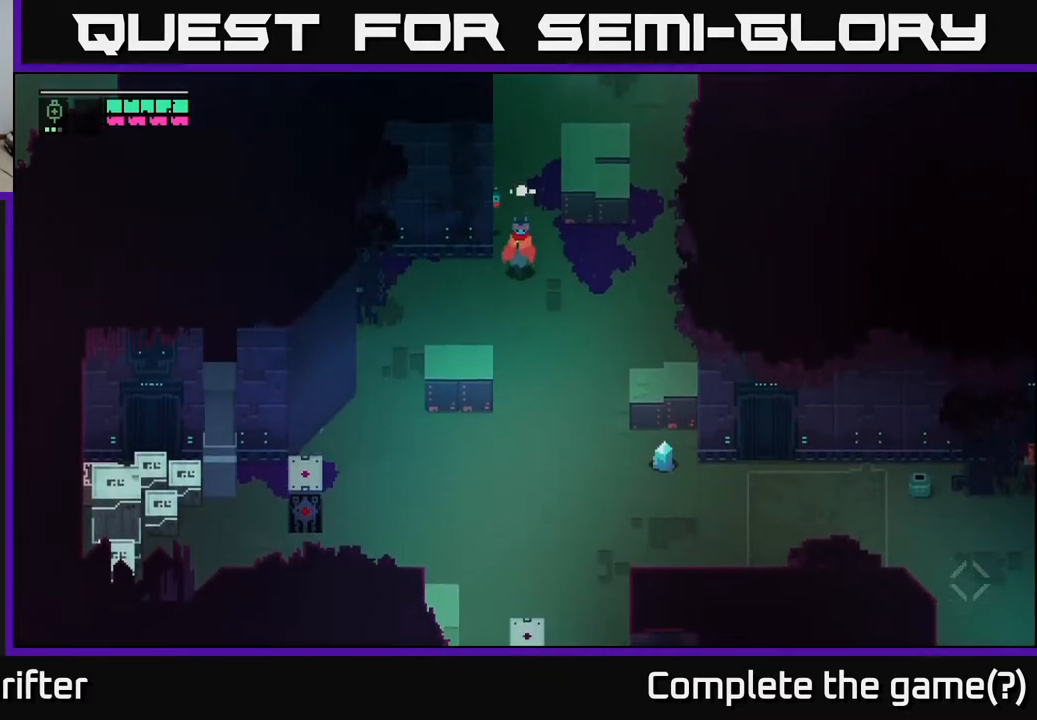
{"buttons": [], "left_stick": "down-right", "right_stick": "center", "events": [[267, "left_stick", "down-right"]]}
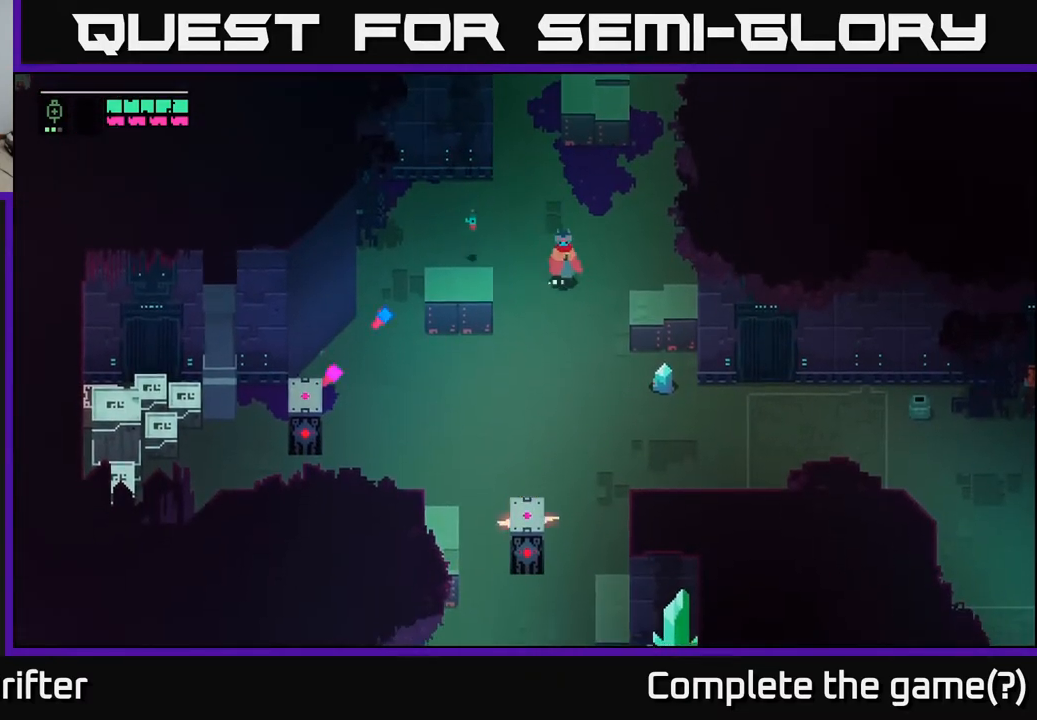
{"buttons": [], "left_stick": "down-right", "right_stick": "center", "events": [[217, "left_stick", "down"], [383, "left_stick", "down-right"]]}
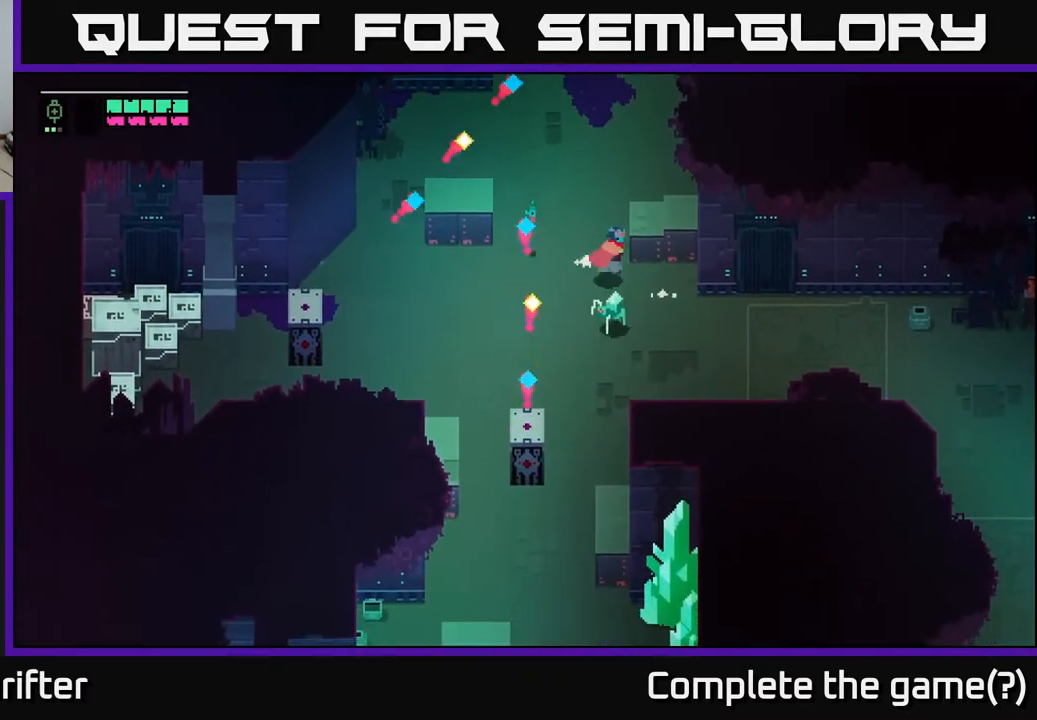
{"buttons": [], "left_stick": "left", "right_stick": "center", "events": [[383, "left_stick", "down-left"], [450, "left_stick", "left"]]}
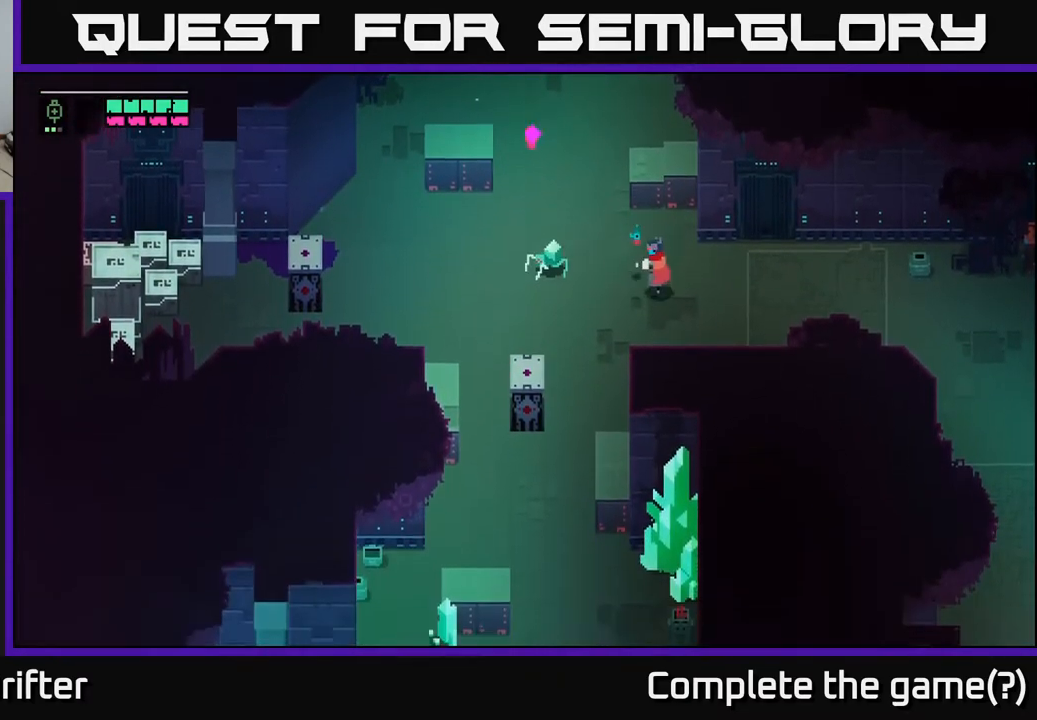
{"buttons": ["X"], "left_stick": "up-left", "right_stick": "center", "events": [[117, "X", "down"], [133, "left_stick", "up-left"], [250, "X", "up"], [417, "X", "down"]]}
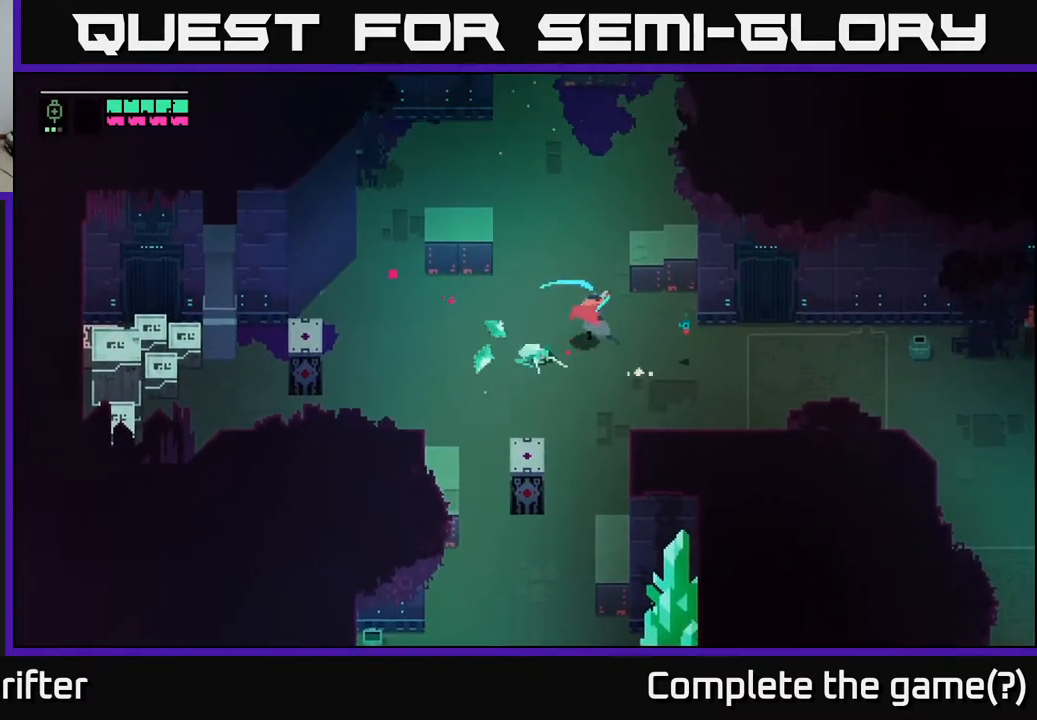
{"buttons": [], "left_stick": "up", "right_stick": "center", "events": [[67, "X", "up"], [267, "left_stick", "up"]]}
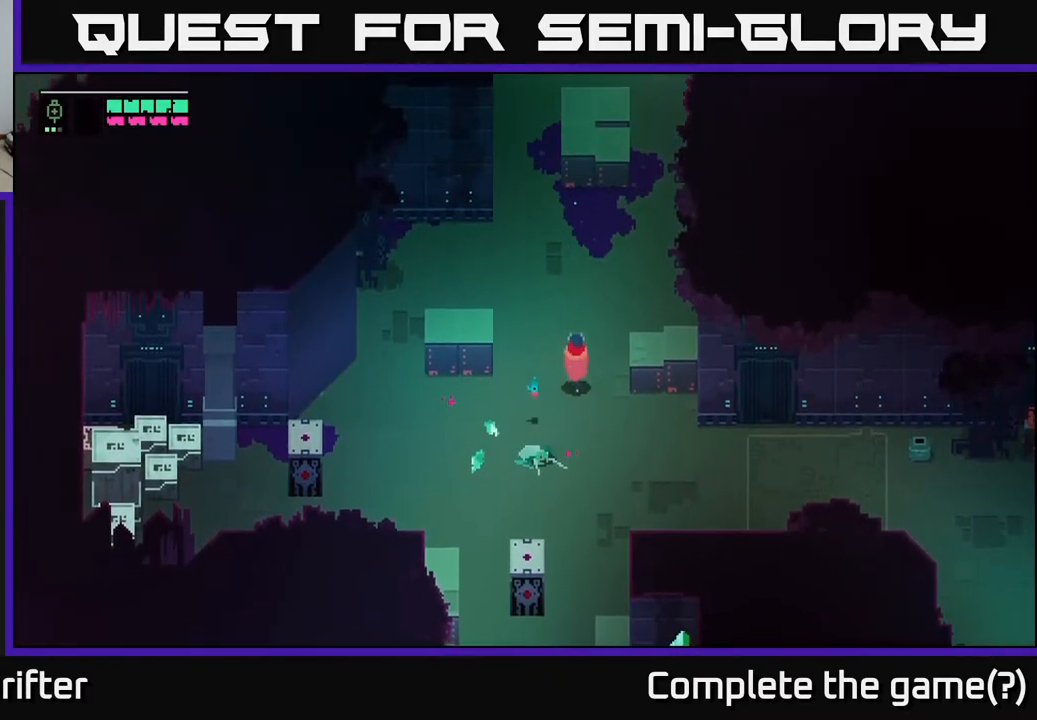
{"buttons": [], "left_stick": "up-left", "right_stick": "center", "events": [[350, "left_stick", "up-left"]]}
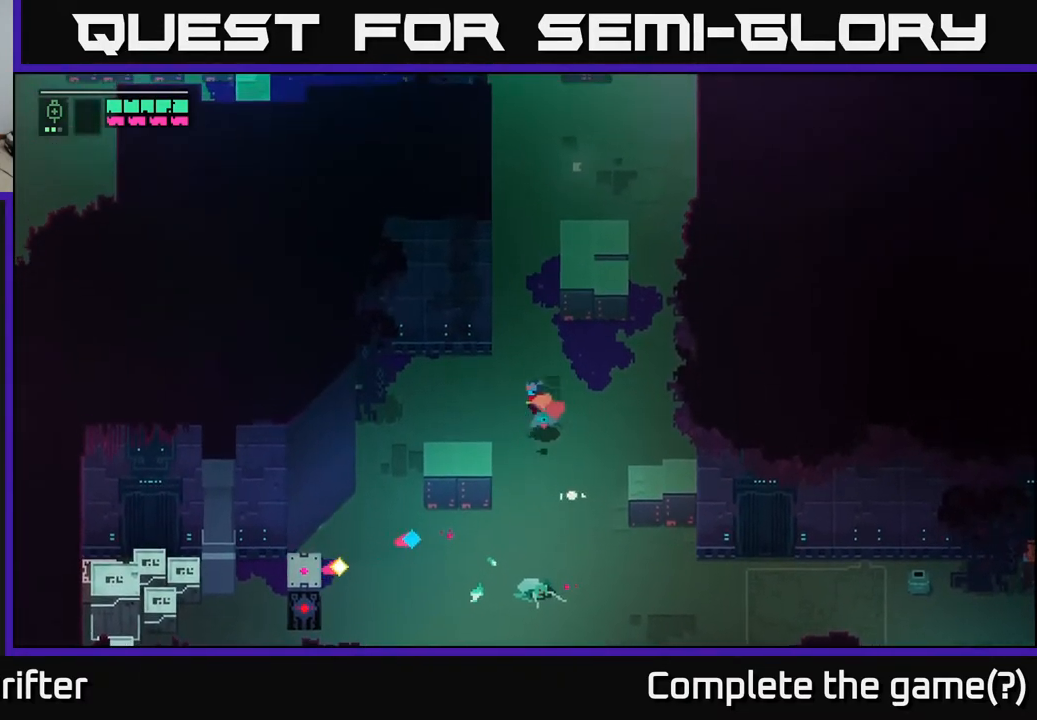
{"buttons": [], "left_stick": "left", "right_stick": "center", "events": [[333, "left_stick", "left"]]}
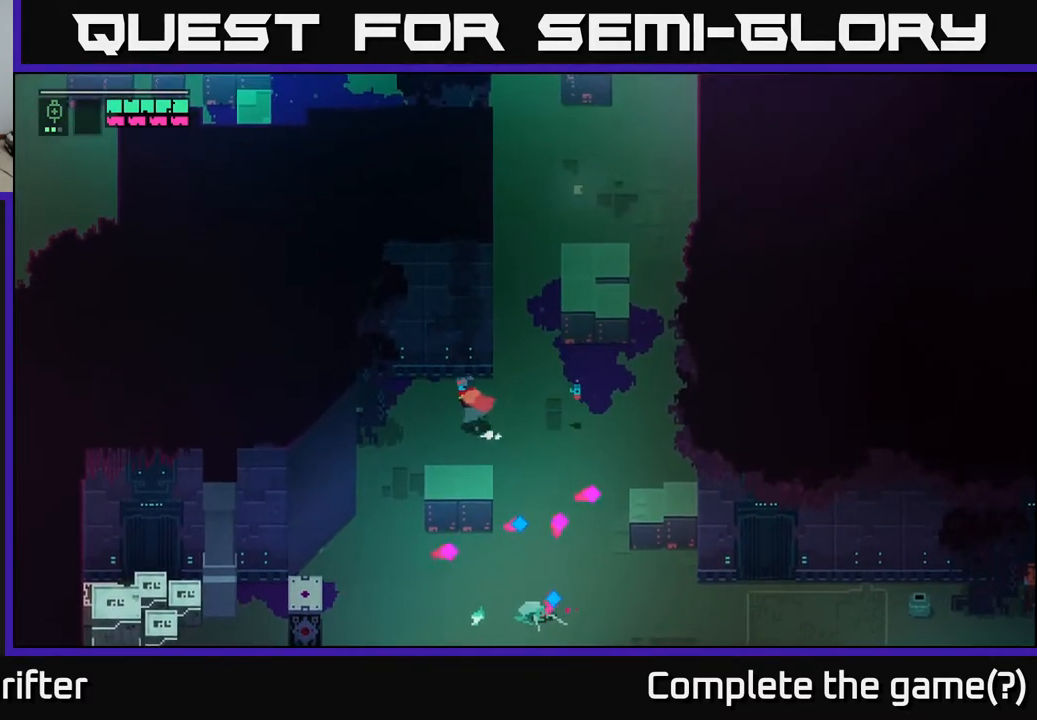
{"buttons": ["L2"], "left_stick": "down-left", "right_stick": "center", "events": [[117, "left_stick", "down-left"], [267, "L2", "down"]]}
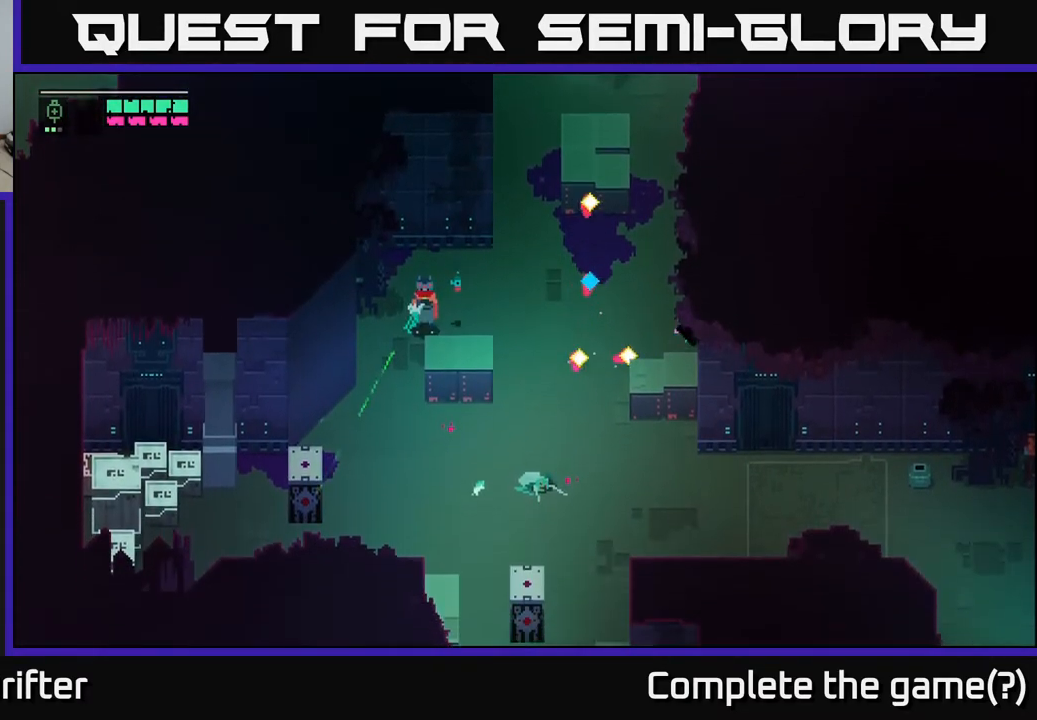
{"buttons": ["L2"], "left_stick": "down-left", "right_stick": "center", "events": [[350, "R2", "down"], [417, "R2", "up"]]}
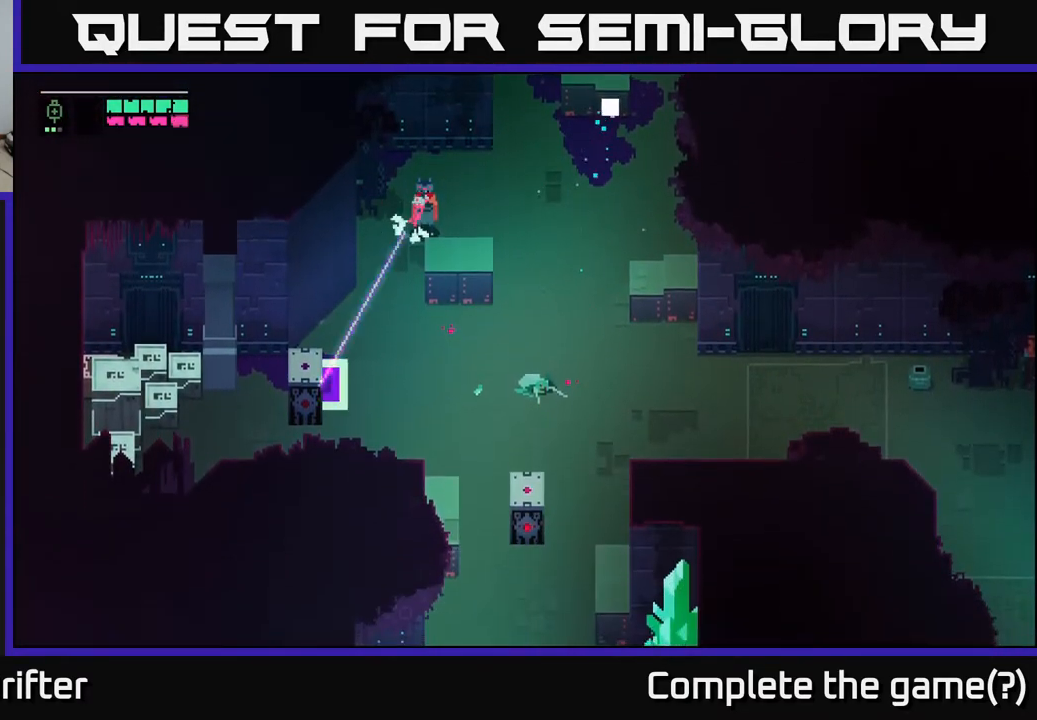
{"buttons": ["L2"], "left_stick": "down-left", "right_stick": "center", "events": []}
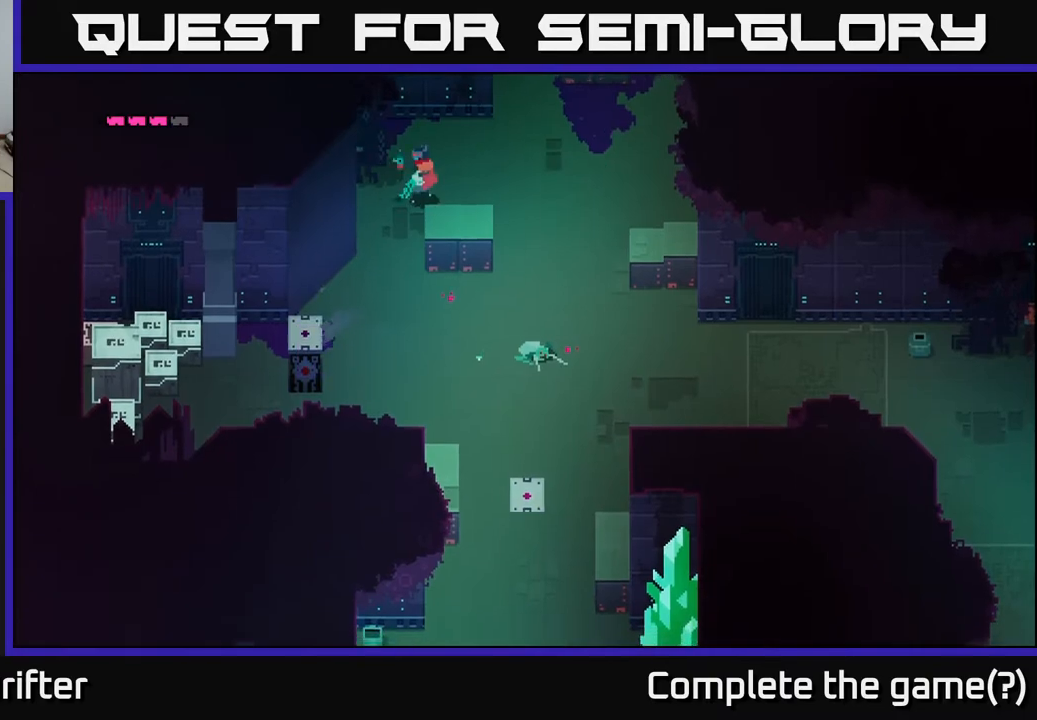
{"buttons": [], "left_stick": "right", "right_stick": "center", "events": [[100, "L2", "up"], [133, "left_stick", "right"]]}
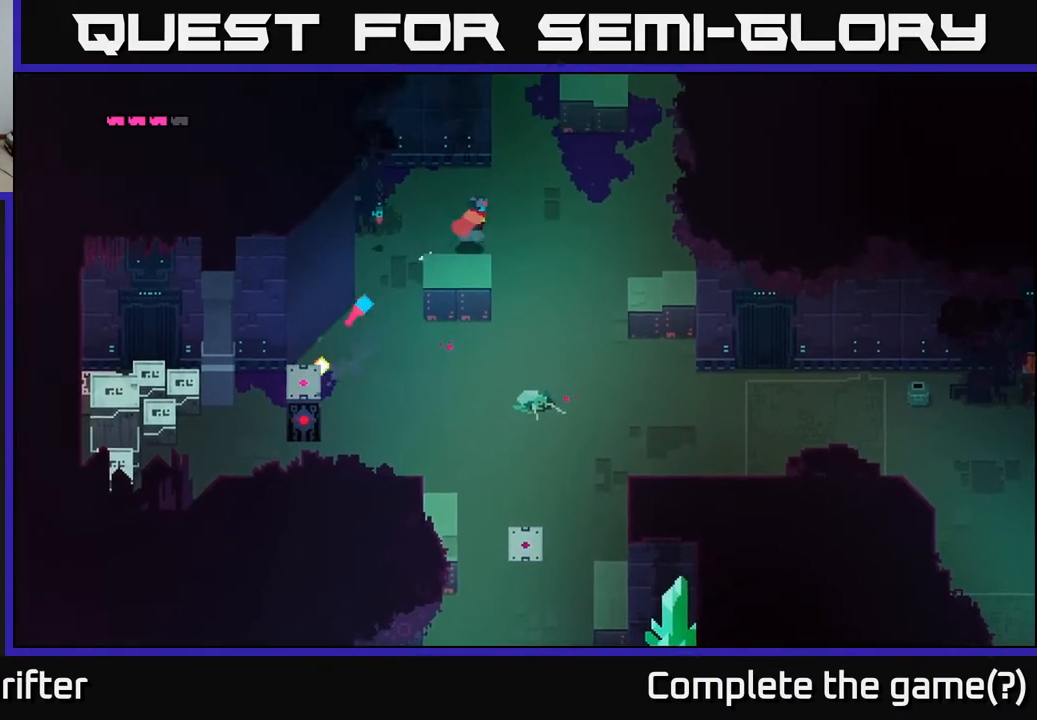
{"buttons": [], "left_stick": "down-right", "right_stick": "center", "events": [[250, "left_stick", "down-right"]]}
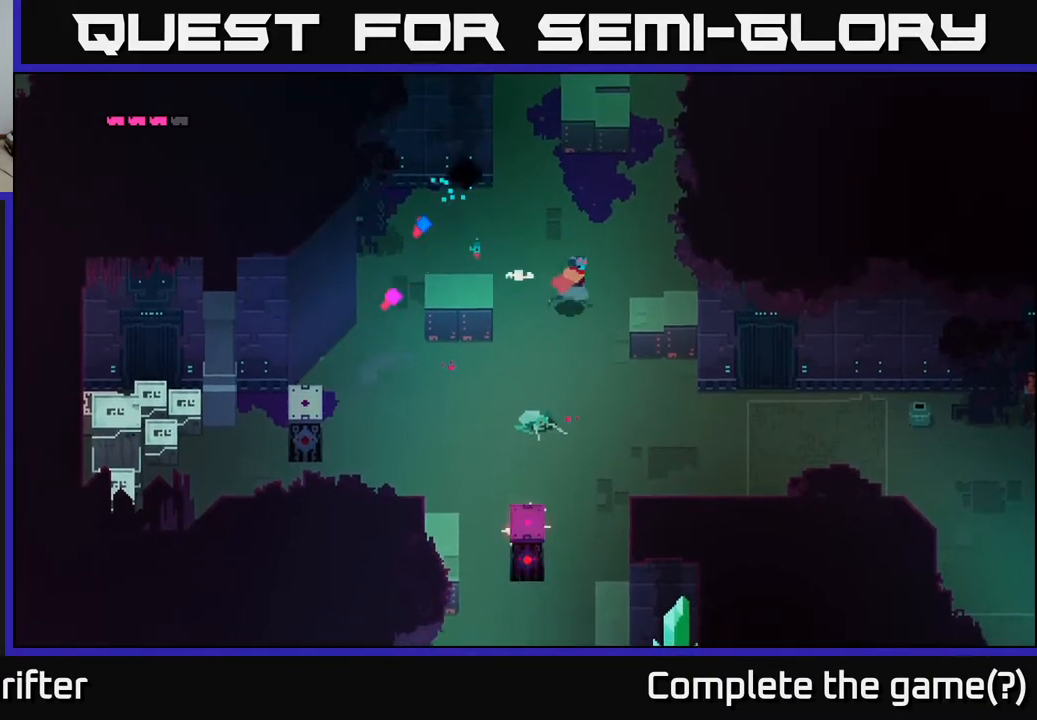
{"buttons": ["B"], "left_stick": "down", "right_stick": "center", "events": [[433, "B", "down"], [483, "left_stick", "down"]]}
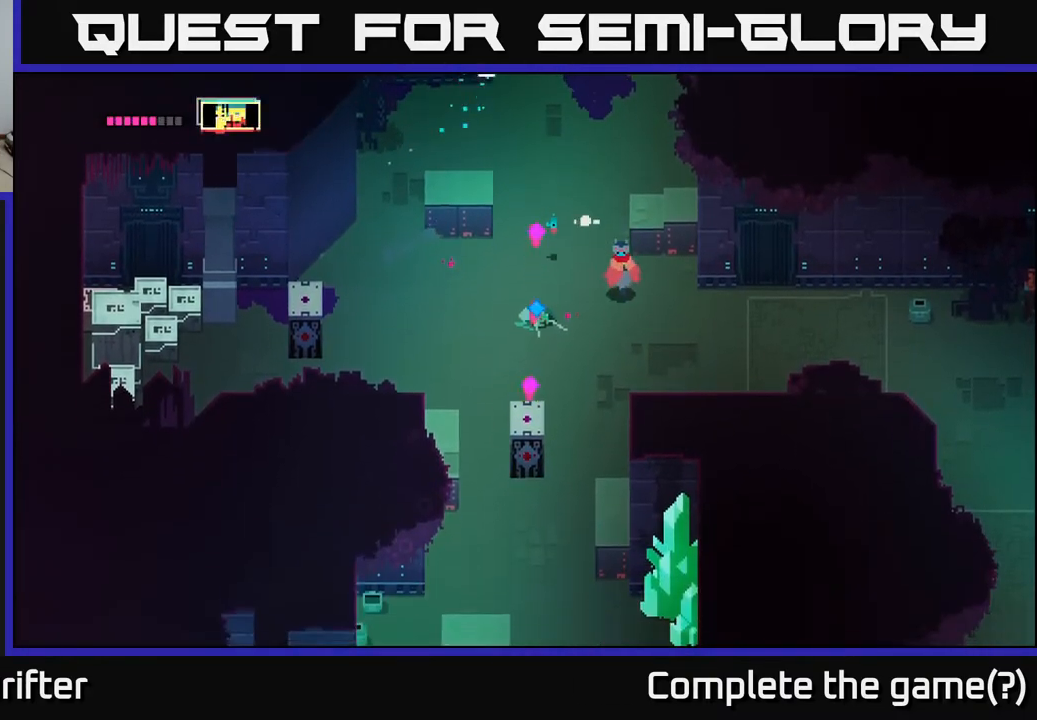
{"buttons": [], "left_stick": "down-left", "right_stick": "center", "events": [[17, "B", "up"], [100, "left_stick", "down-left"]]}
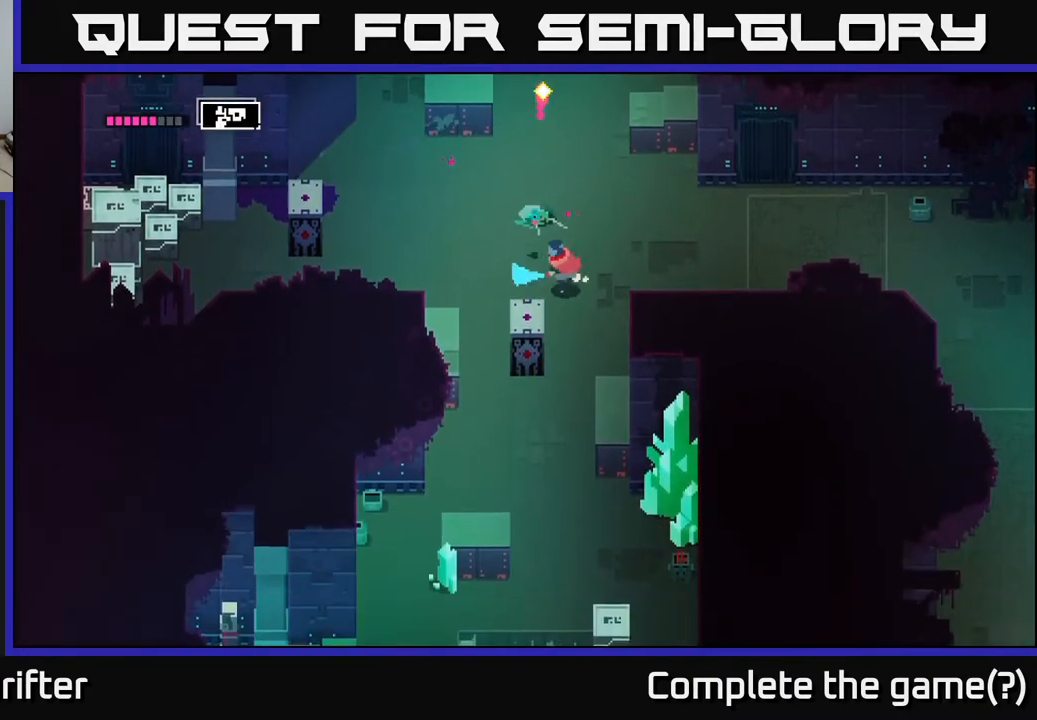
{"buttons": [], "left_stick": "center", "right_stick": "center", "events": [[33, "X", "down"], [167, "X", "up"], [217, "left_stick", "center"], [317, "X", "down"], [450, "X", "up"]]}
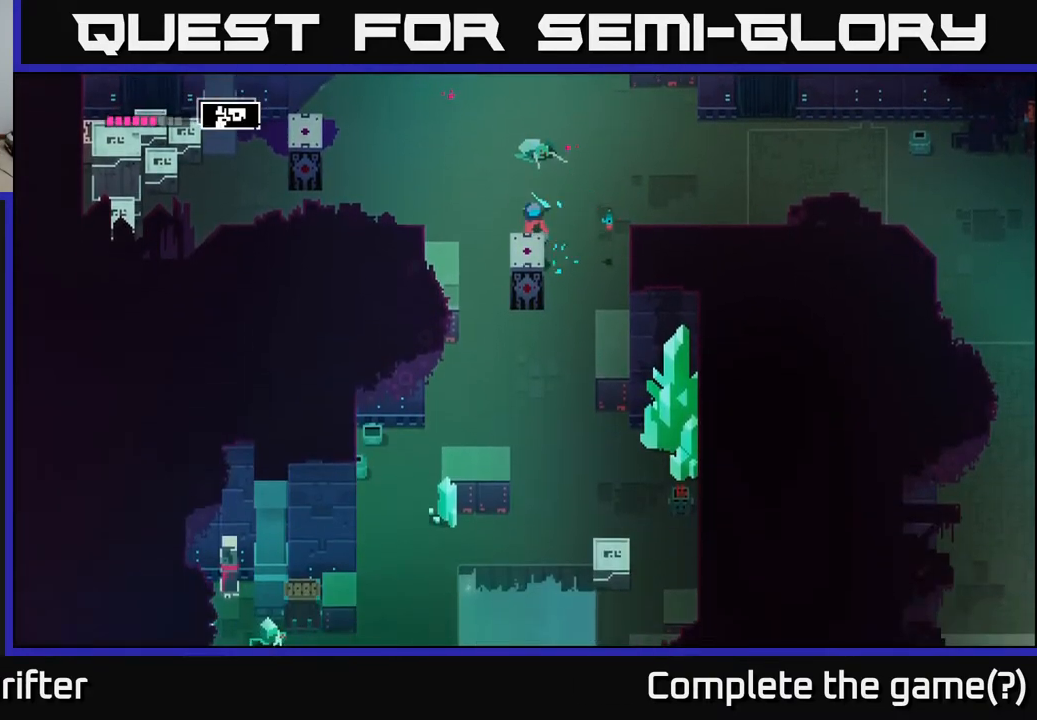
{"buttons": [], "left_stick": "up-right", "right_stick": "center", "events": [[233, "left_stick", "right"], [283, "A", "down"], [417, "left_stick", "up-right"], [433, "A", "up"]]}
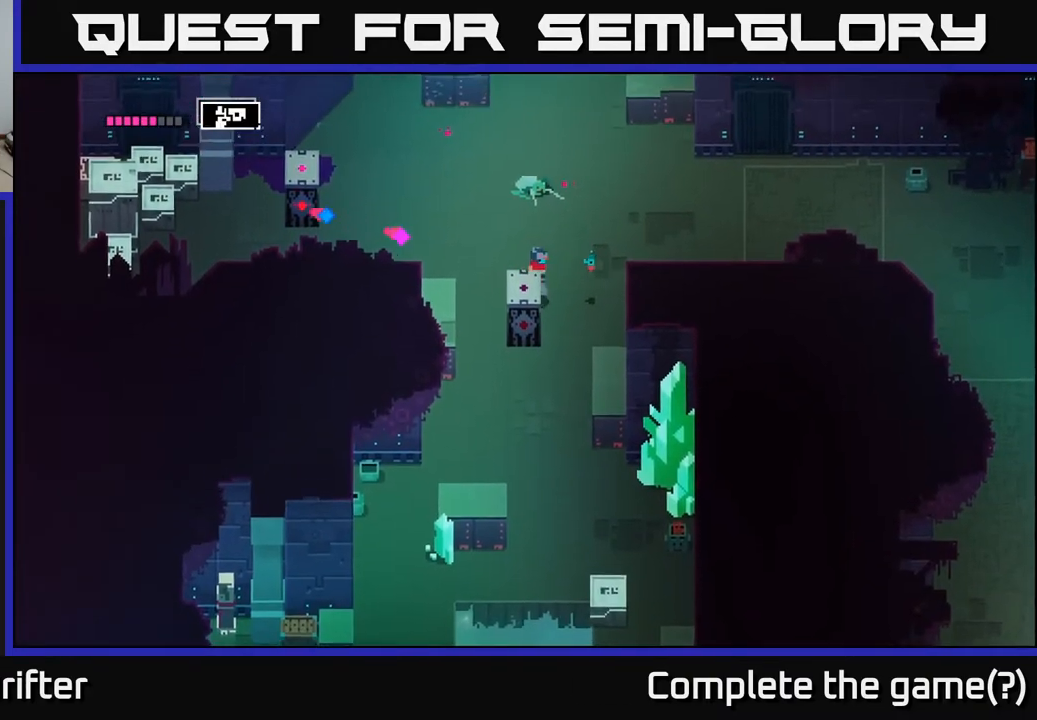
{"buttons": [], "left_stick": "up", "right_stick": "center", "events": [[217, "left_stick", "up"], [333, "A", "down"], [483, "A", "up"]]}